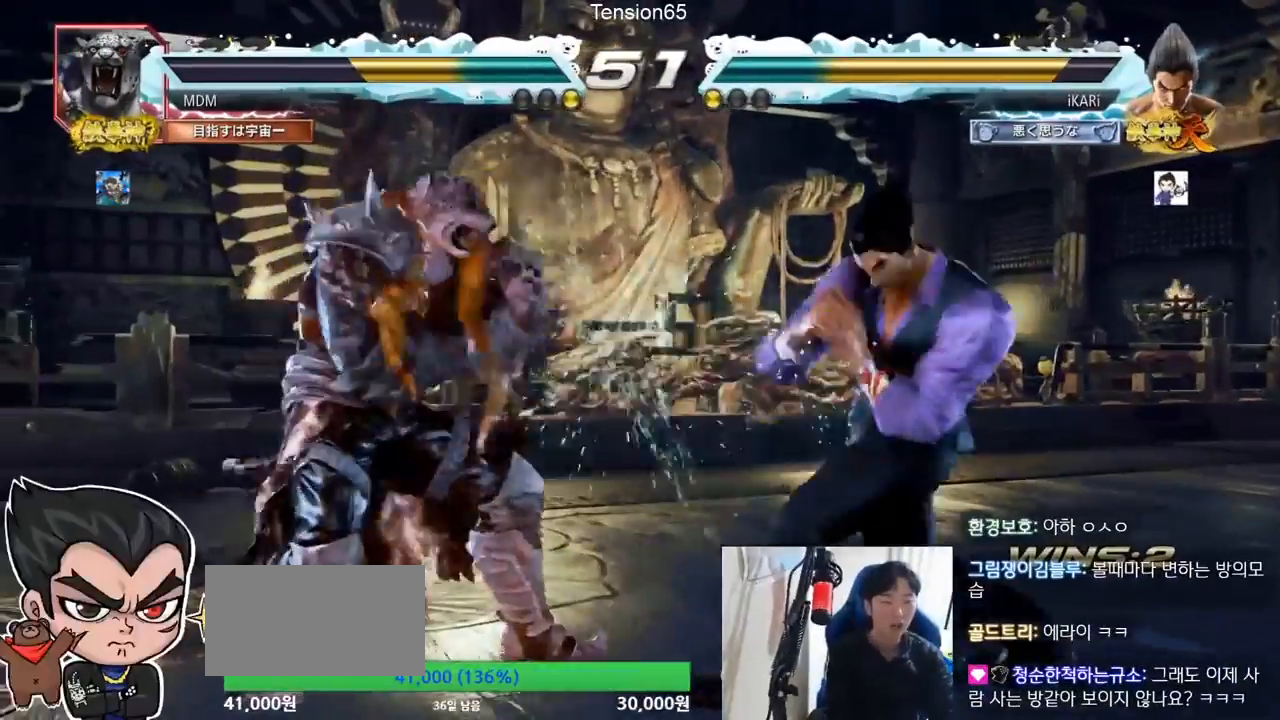
Gameplay with a controller (arcade stick); each line is a JSON object with the inputs held at the frame after it. "events" lists button and stick changes between this image and that frame as [ms after this image, input, new state], when the widget could be followed in between. Not read: L3 R3.
{"buttons": [], "left_stick": "center", "events": [[33, "left_stick", "down"], [400, "SQUARE", "down"], [400, "left_stick", "center"], [433, "SQUARE", "up"]]}
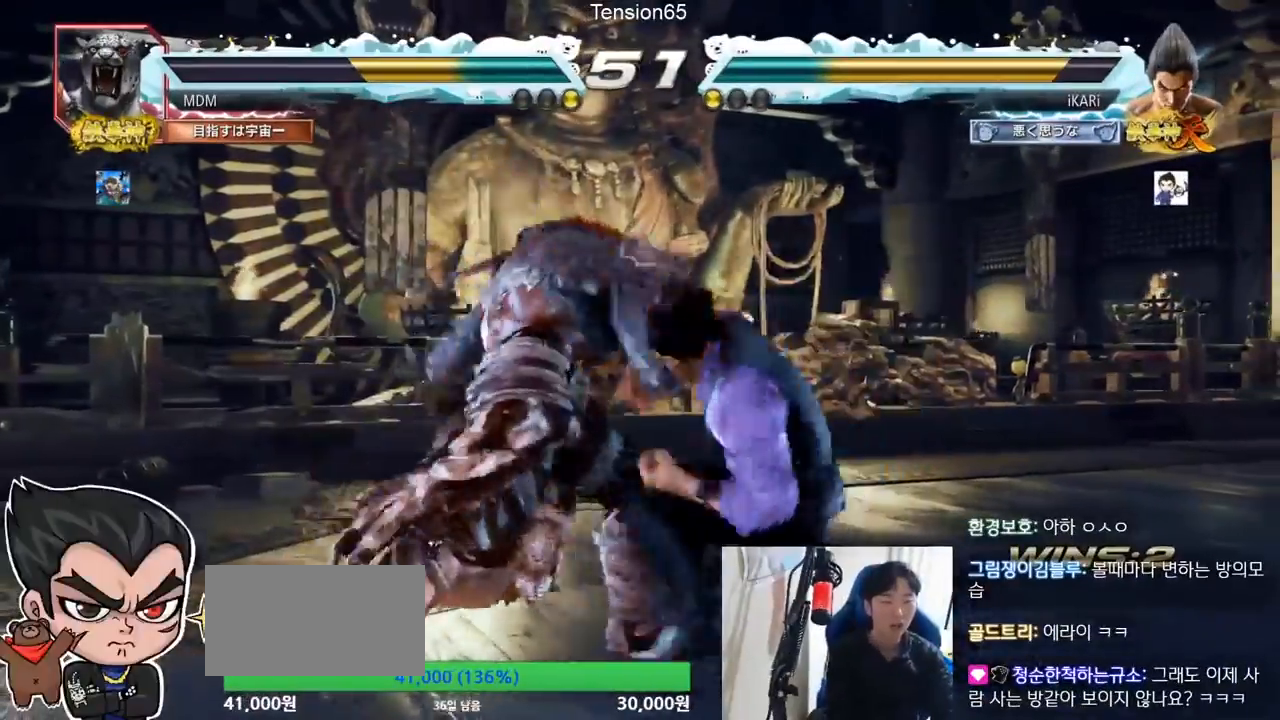
{"buttons": [], "left_stick": "right", "events": [[33, "TRIANGLE", "down"], [67, "TRIANGLE", "up"], [100, "TRIANGLE", "down"], [167, "TRIANGLE", "up"], [500, "left_stick", "right"]]}
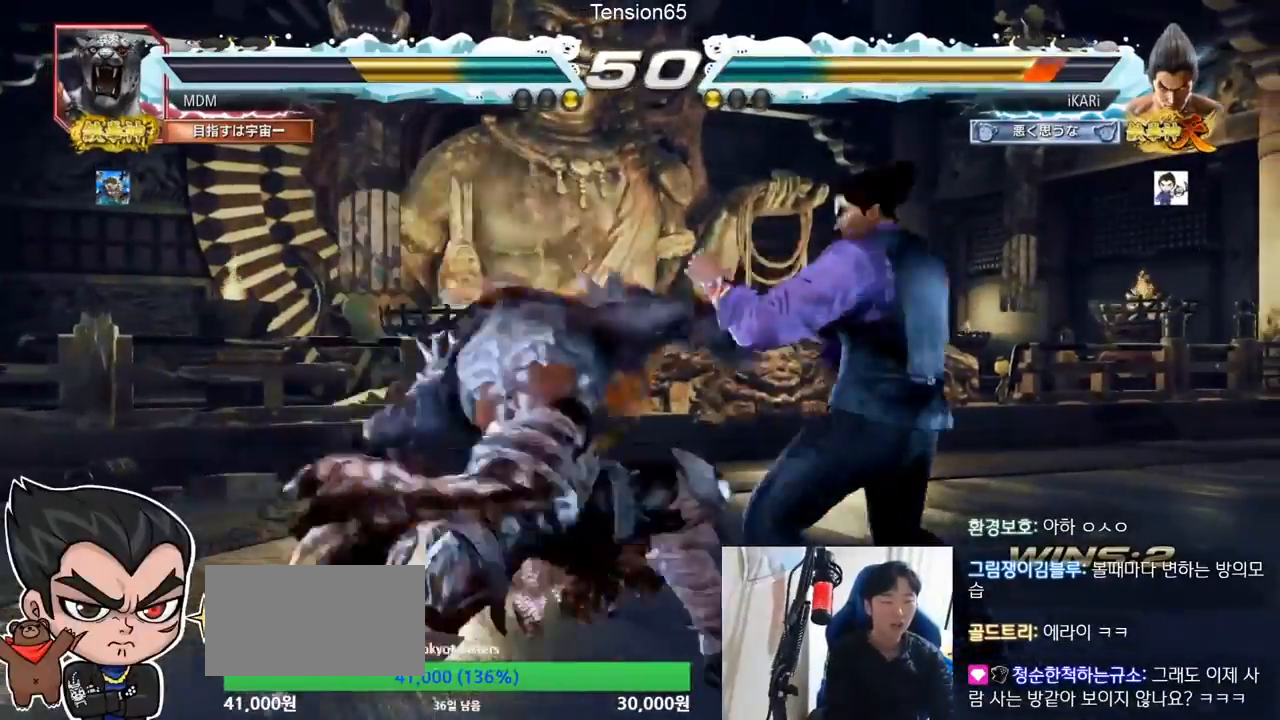
{"buttons": [], "left_stick": "down-left", "events": [[367, "left_stick", "down-left"], [400, "TRIANGLE", "down"], [500, "TRIANGLE", "up"]]}
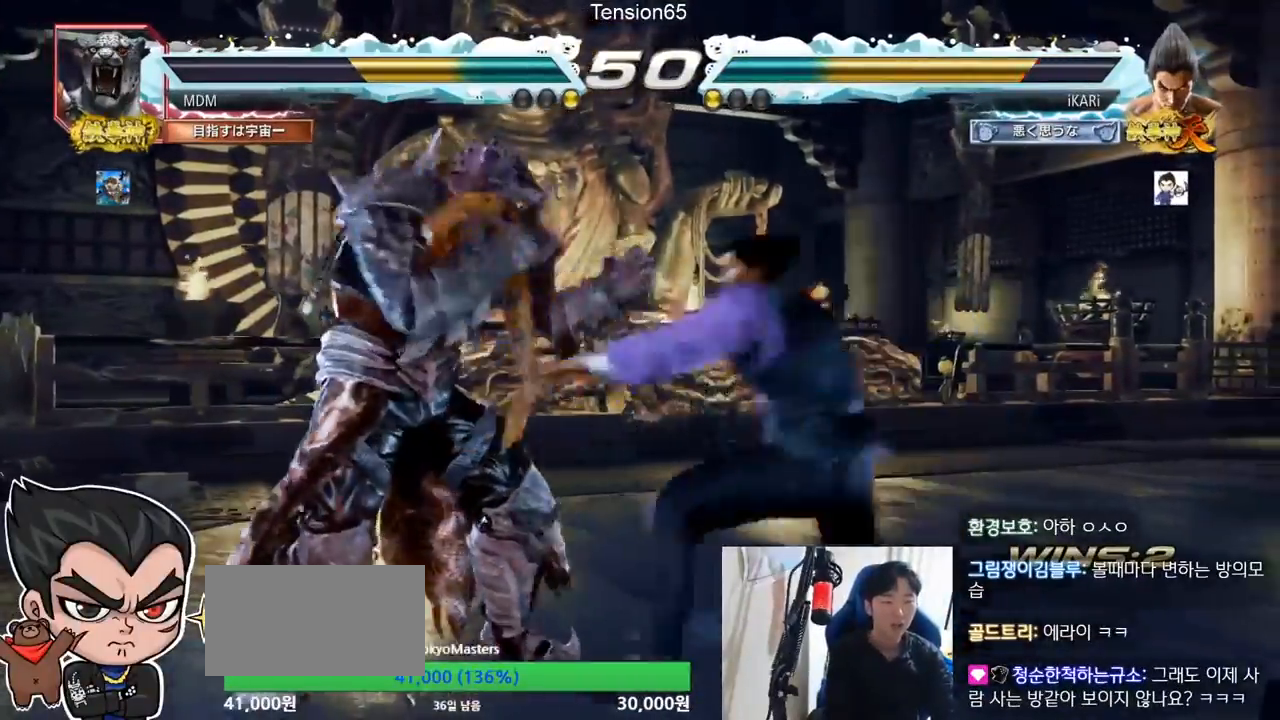
{"buttons": [], "left_stick": "right", "events": [[67, "TRIANGLE", "down"], [100, "TRIANGLE", "up"], [100, "left_stick", "center"], [467, "left_stick", "right"]]}
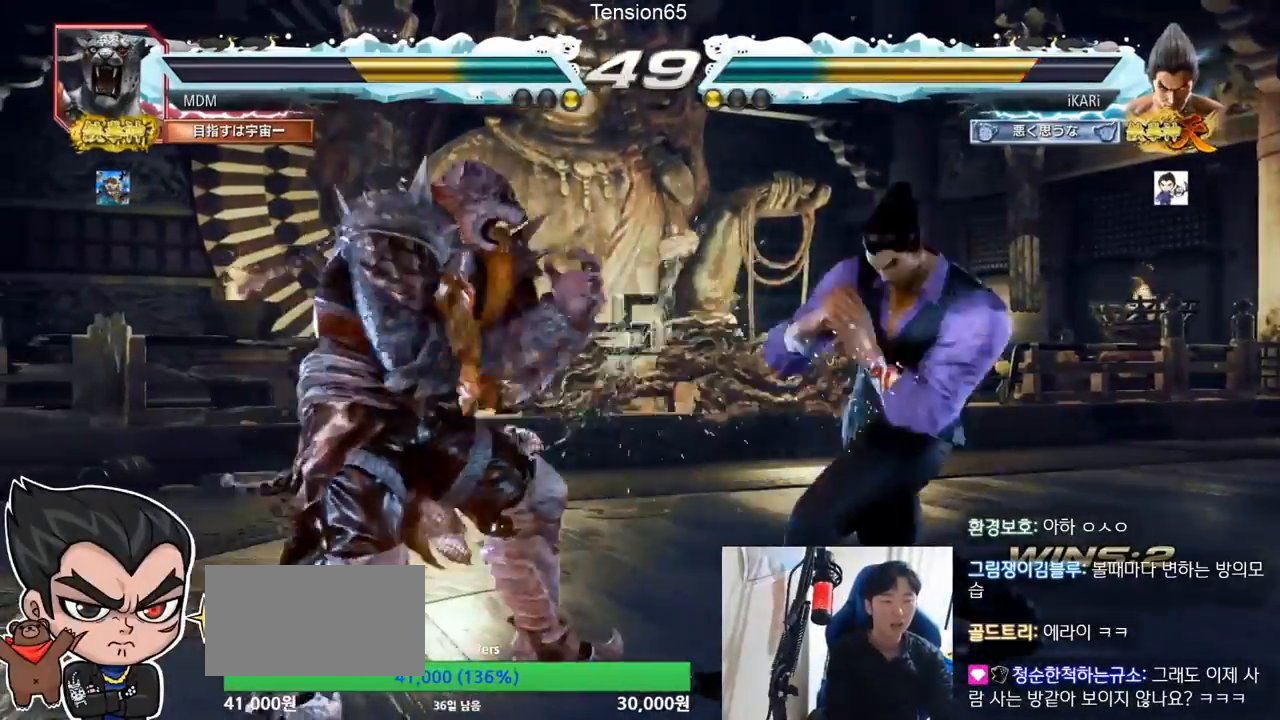
{"buttons": [], "left_stick": "right", "events": []}
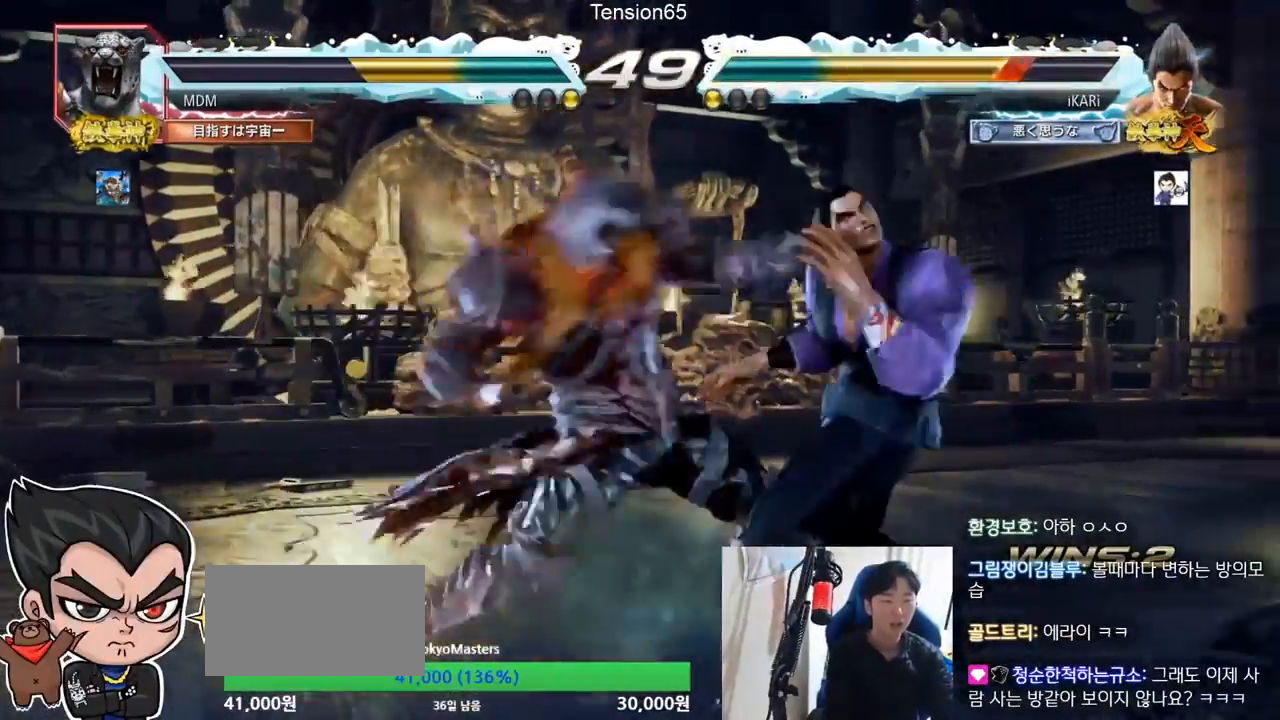
{"buttons": [], "left_stick": "center", "events": [[267, "left_stick", "center"]]}
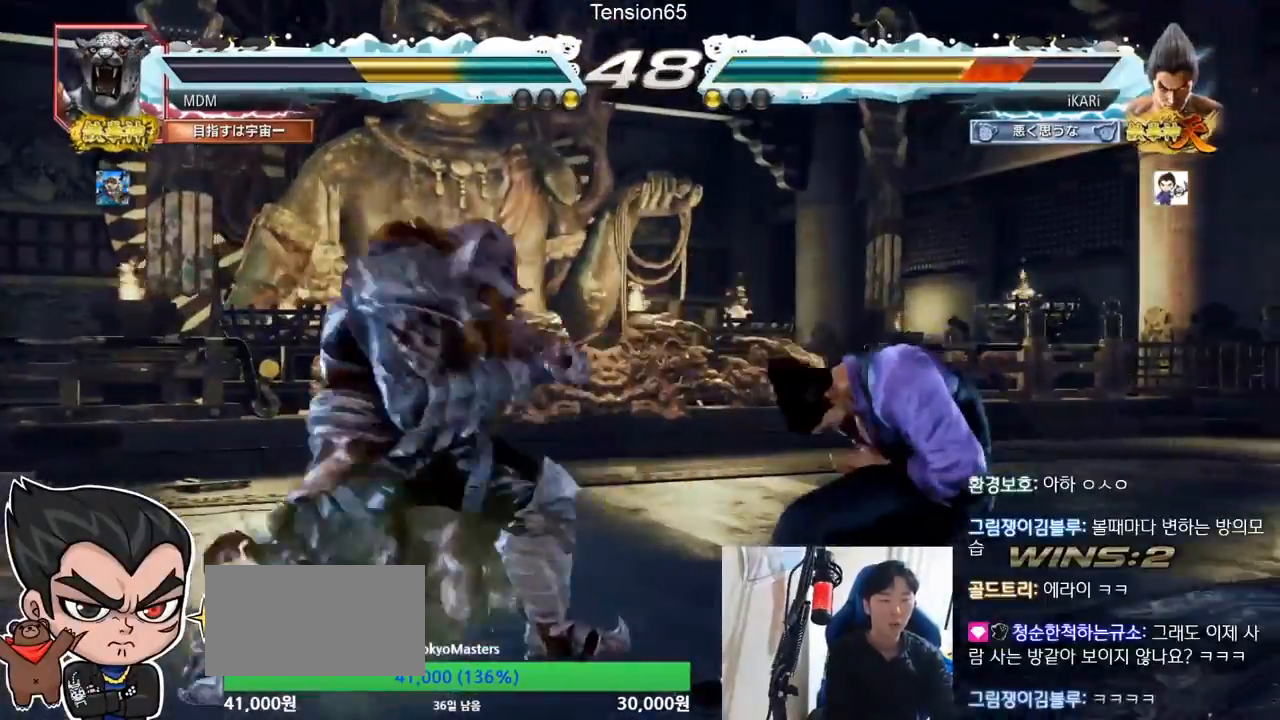
{"buttons": [], "left_stick": "right", "events": [[100, "left_stick", "right"], [167, "left_stick", "center"], [233, "left_stick", "right"]]}
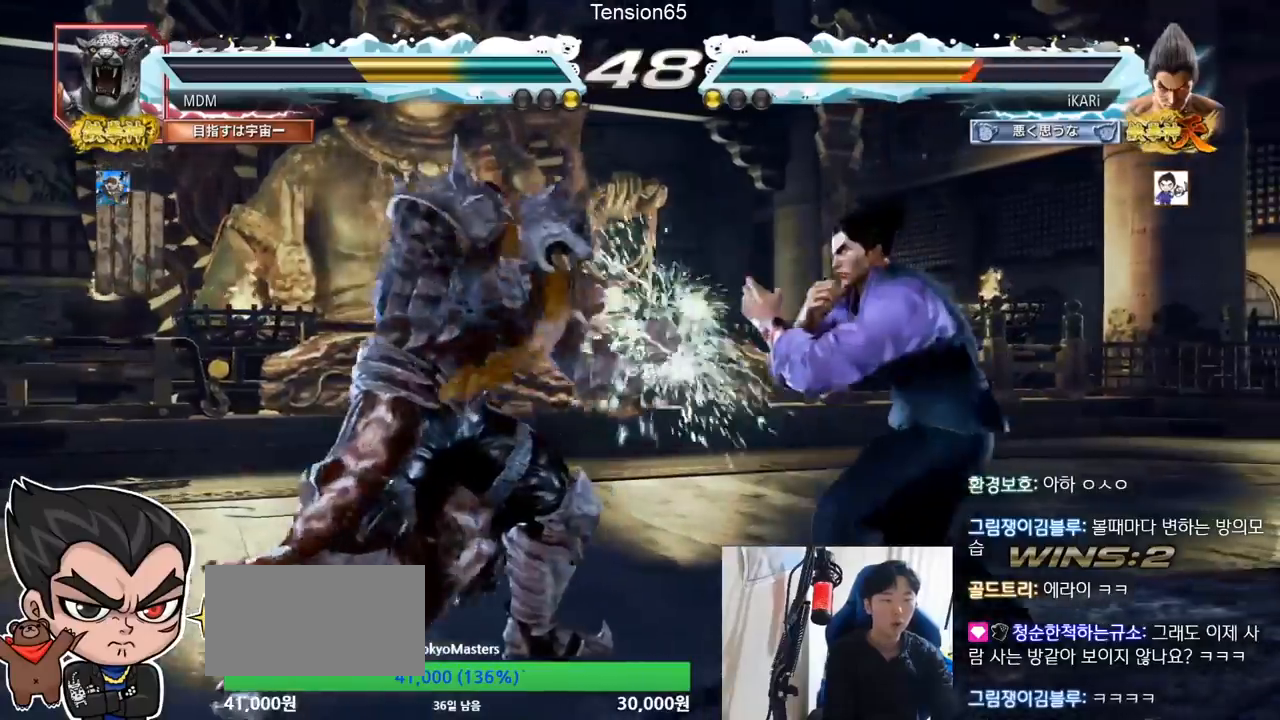
{"buttons": [], "left_stick": "center"}
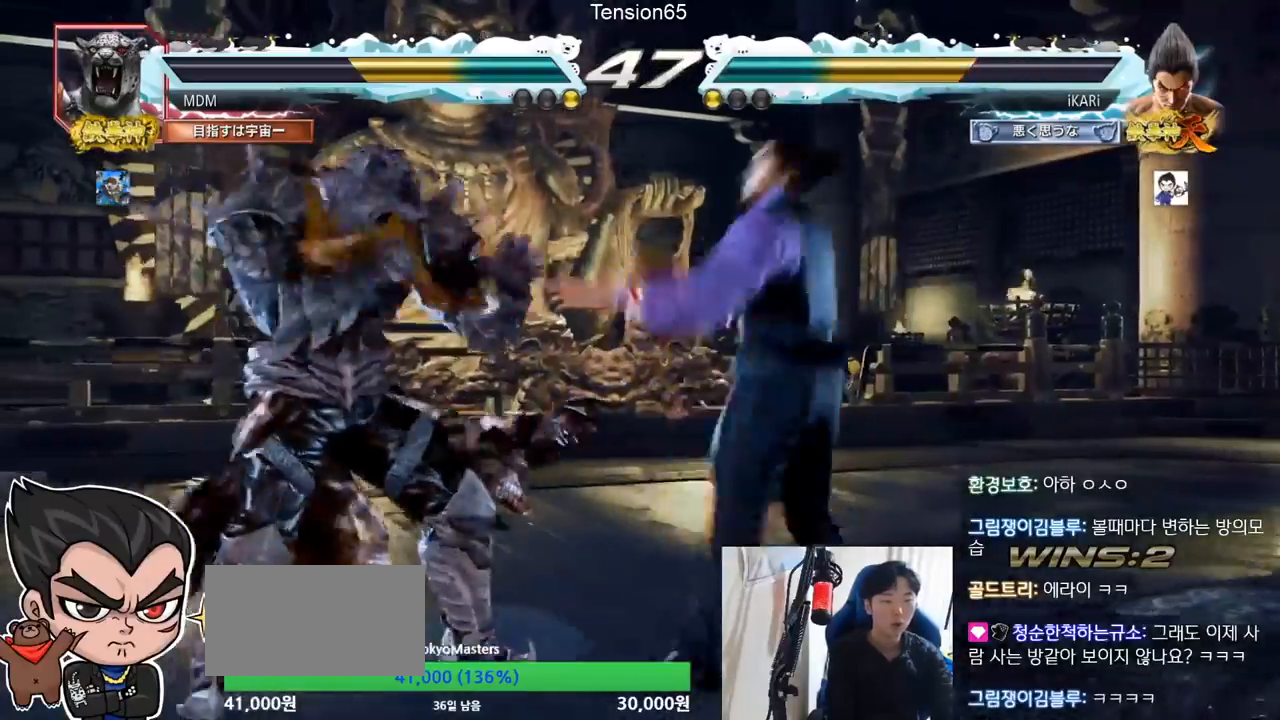
{"buttons": [], "left_stick": "right", "events": [[67, "TRIANGLE", "down"], [100, "TRIANGLE", "up"], [500, "left_stick", "right"]]}
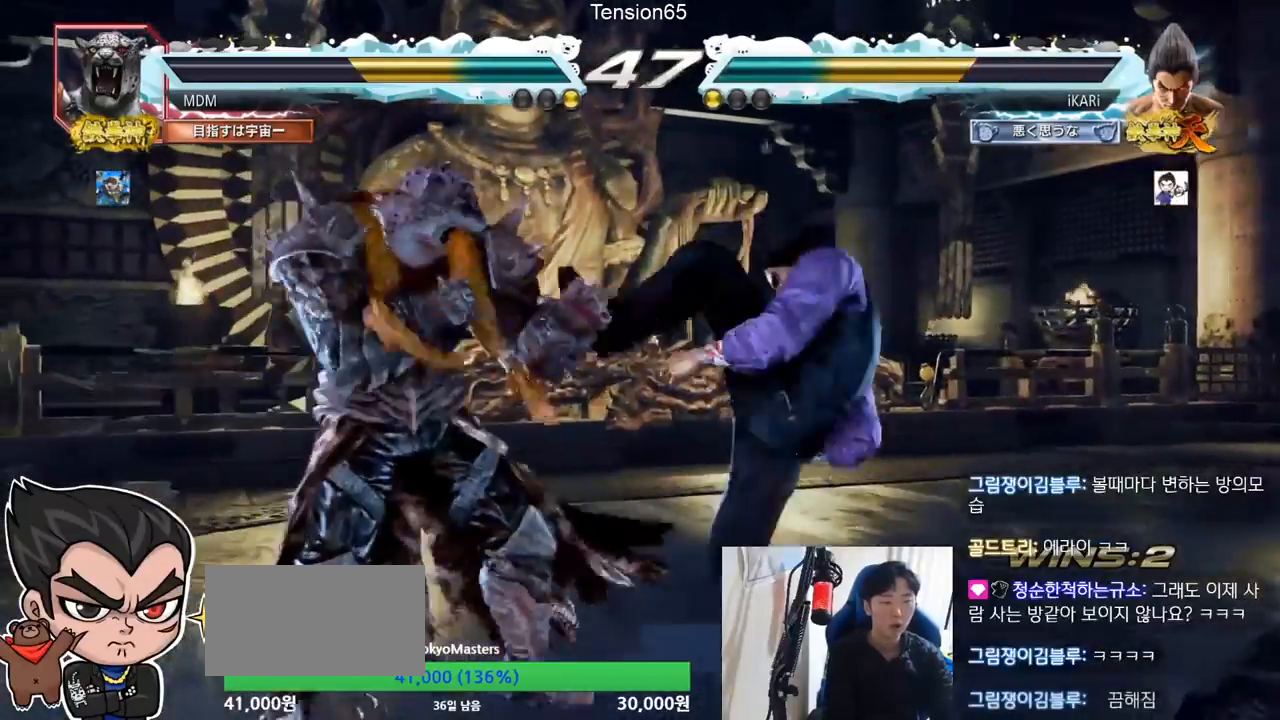
{"buttons": [], "left_stick": "right", "events": []}
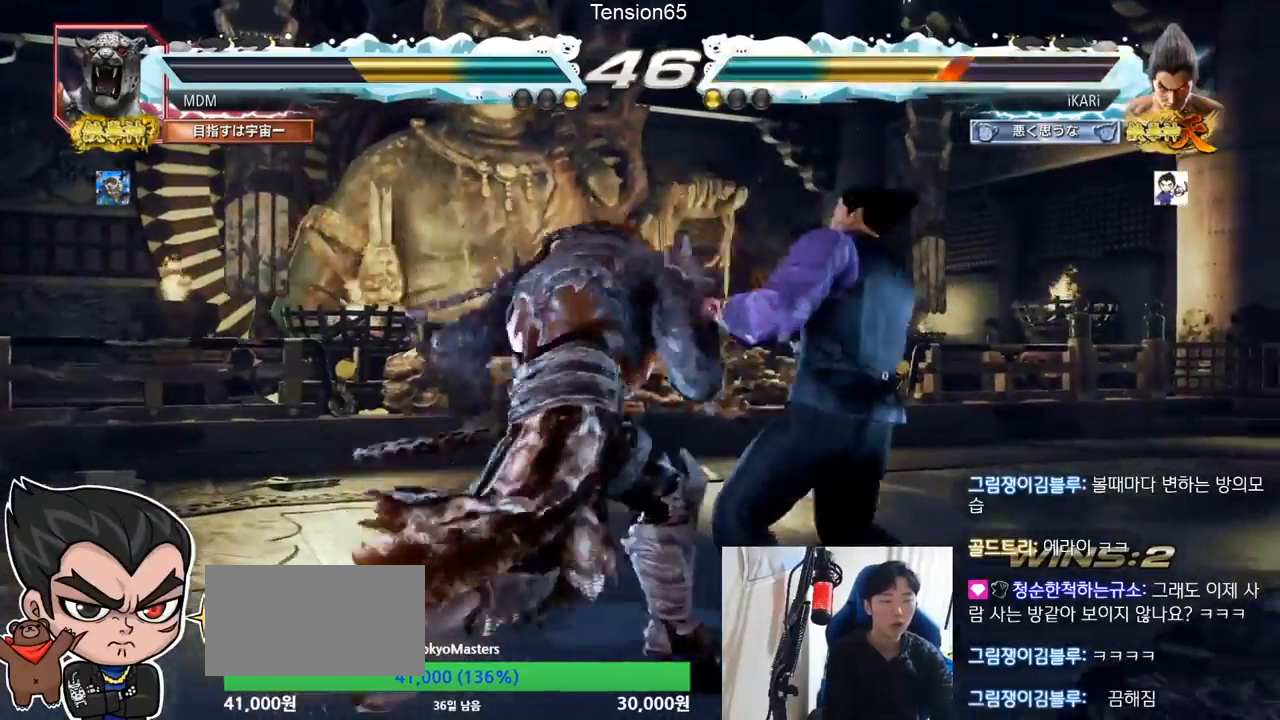
{"buttons": [], "left_stick": "center", "events": [[100, "TRIANGLE", "down"], [133, "SQUARE", "down"], [167, "left_stick", "center"], [200, "SQUARE", "up"], [200, "TRIANGLE", "up"], [400, "left_stick", "right"], [467, "left_stick", "center"]]}
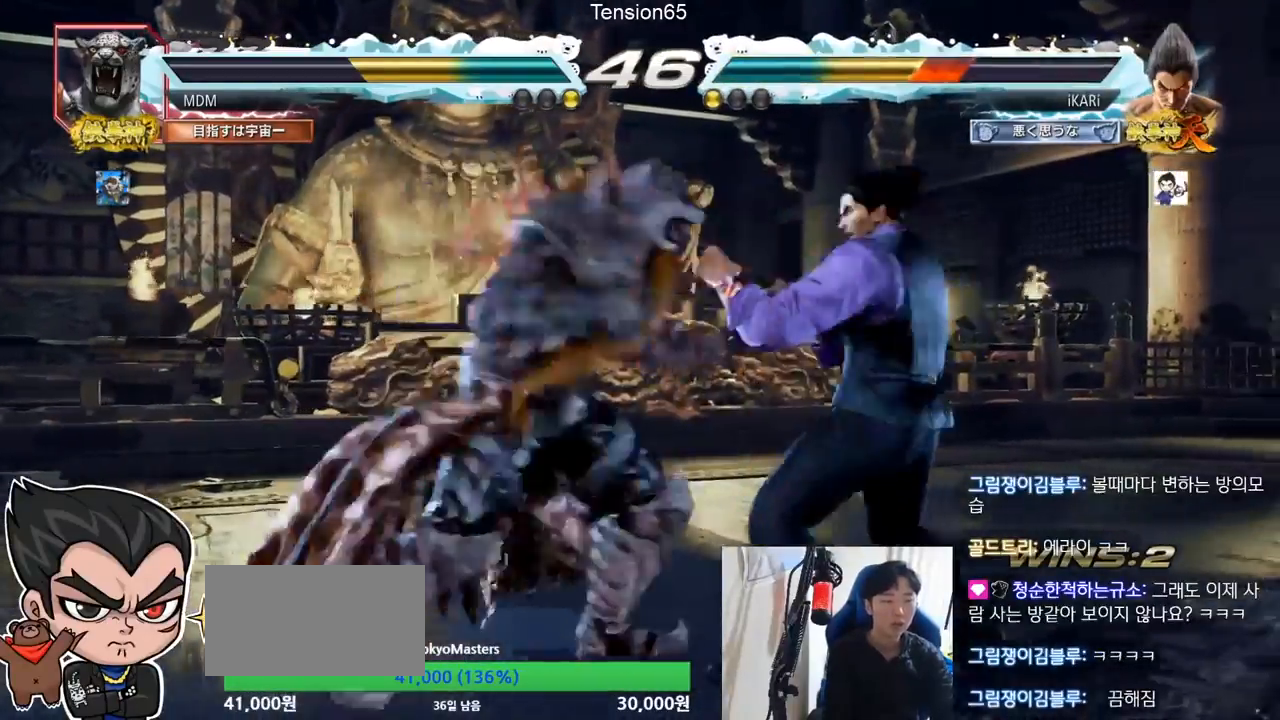
{"buttons": [], "left_stick": "center", "events": [[33, "left_stick", "right"], [333, "SQUARE", "down"], [333, "TRIANGLE", "down"], [367, "SQUARE", "up"], [367, "TRIANGLE", "up"], [367, "left_stick", "center"]]}
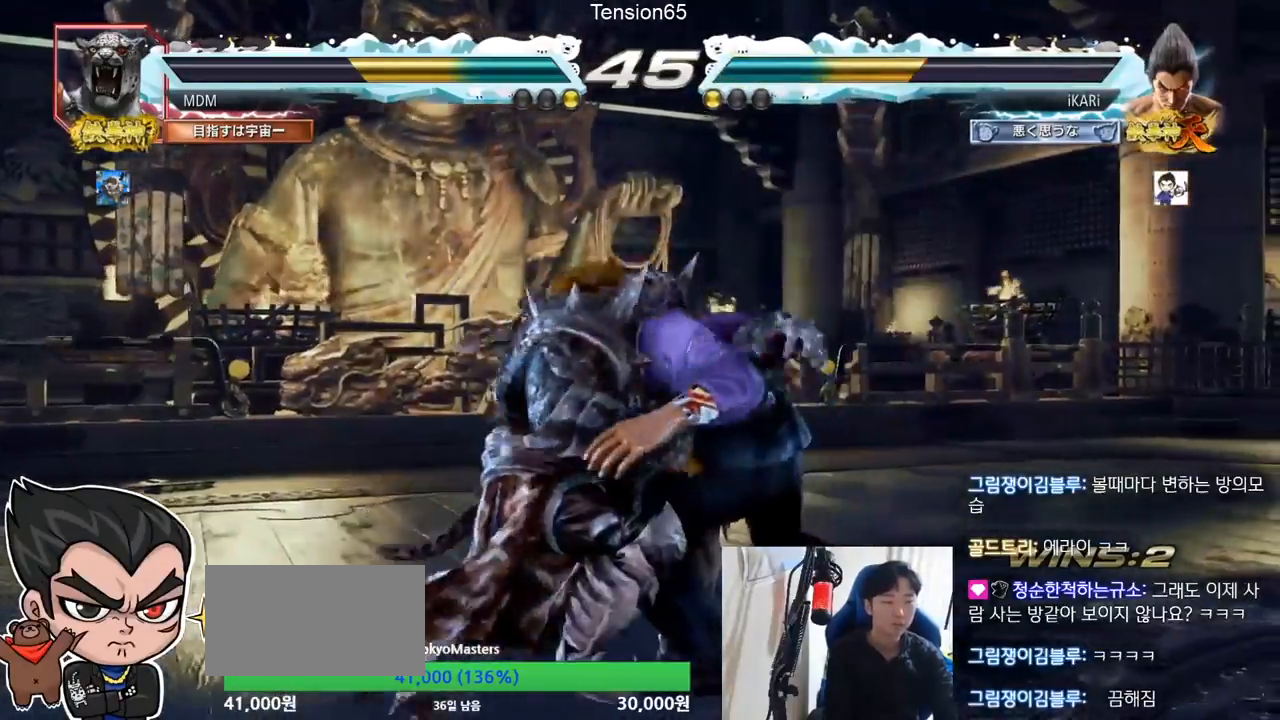
{"buttons": [], "left_stick": "center", "events": []}
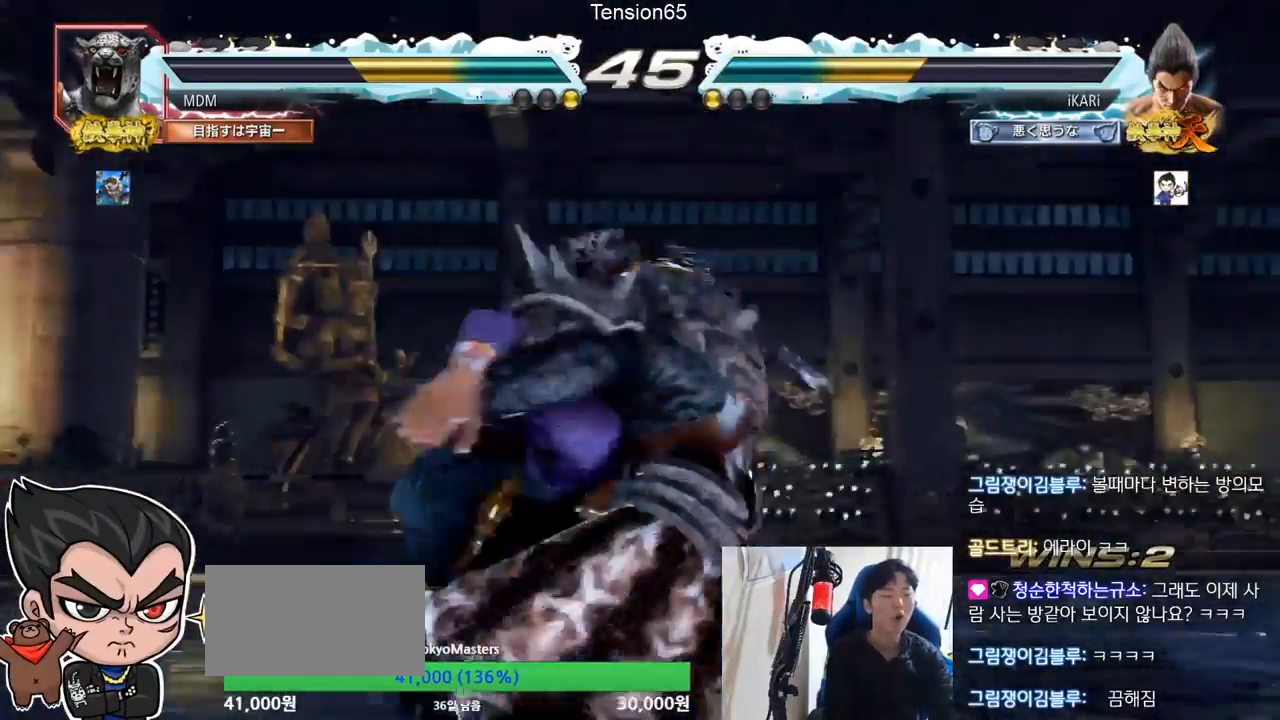
{"buttons": [], "left_stick": "center", "events": [[267, "TRIANGLE", "down"], [300, "SQUARE", "down"], [300, "TRIANGLE", "up"], [333, "SQUARE", "up"], [367, "TRIANGLE", "down"], [433, "SQUARE", "down"], [467, "SQUARE", "up"], [467, "TRIANGLE", "up"]]}
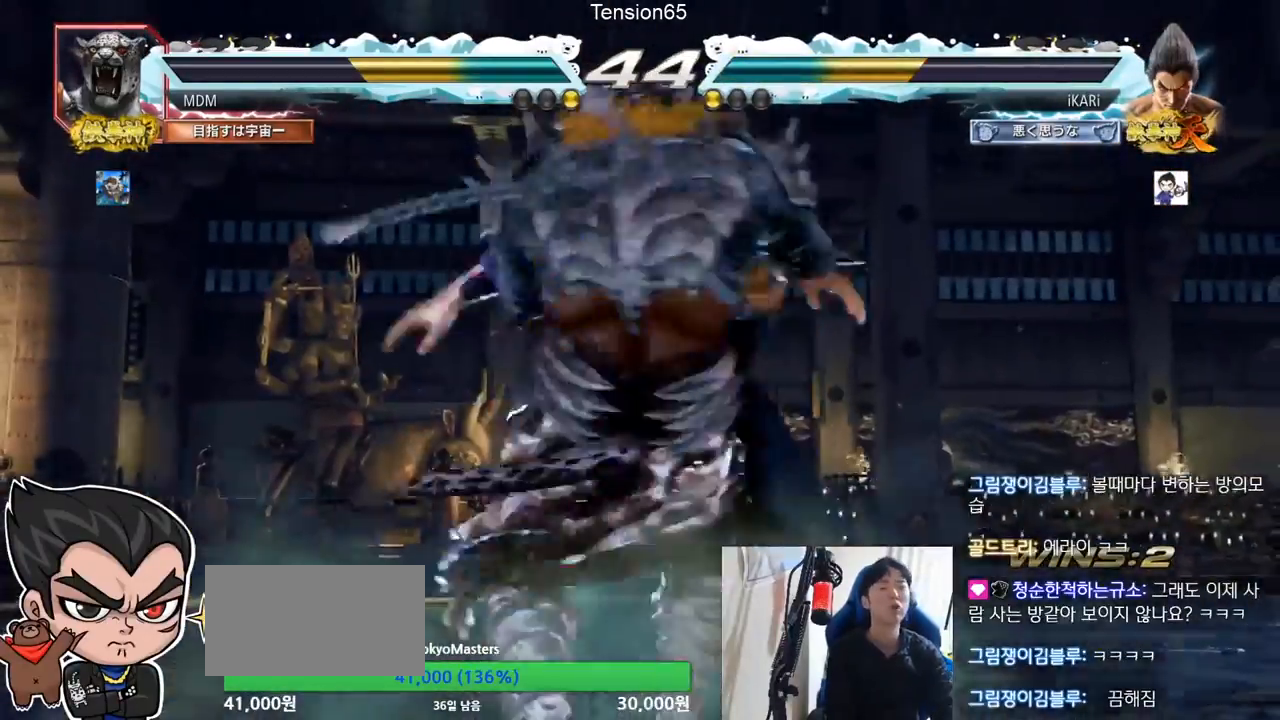
{"buttons": ["SQUARE"], "left_stick": "center", "events": [[100, "TRIANGLE", "down"], [167, "SQUARE", "down"], [200, "SQUARE", "up"], [200, "TRIANGLE", "up"], [267, "TRIANGLE", "down"], [333, "SQUARE", "down"], [333, "TRIANGLE", "up"], [367, "SQUARE", "up"], [433, "TRIANGLE", "down"], [467, "SQUARE", "down"], [500, "TRIANGLE", "up"]]}
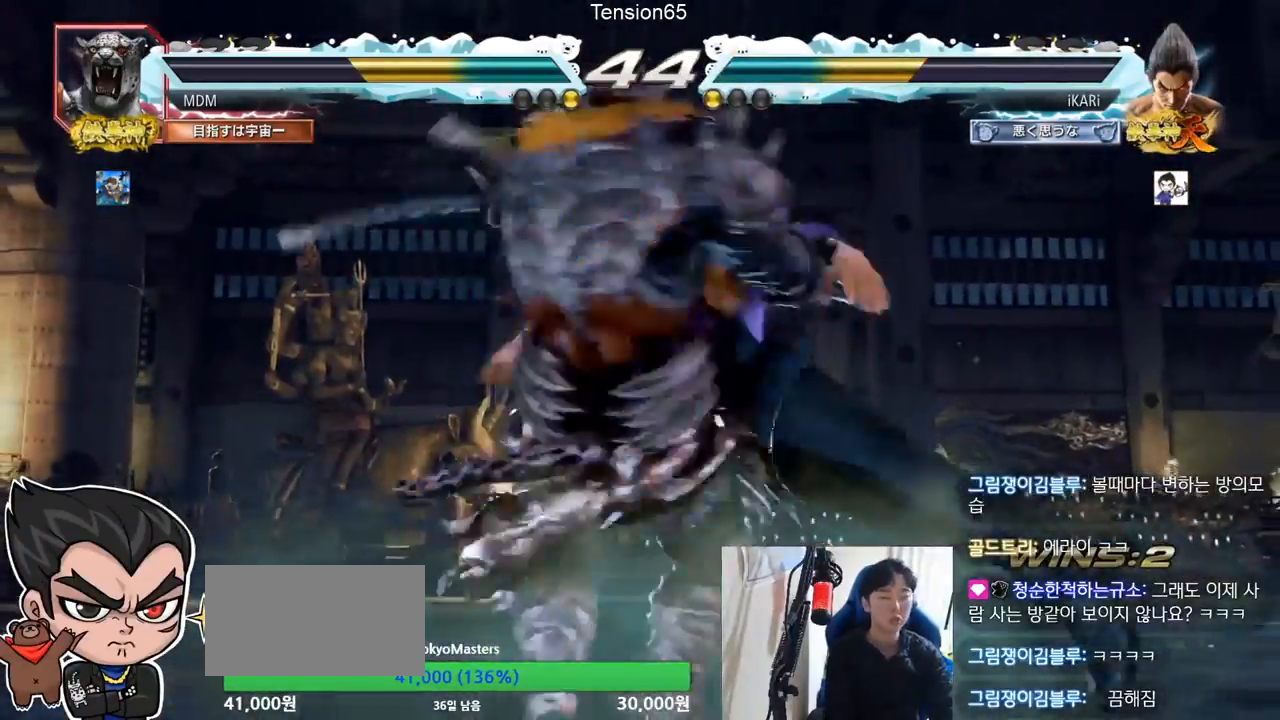
{"buttons": ["SQUARE"], "left_stick": "center", "events": [[33, "SQUARE", "up"], [67, "TRIANGLE", "down"], [133, "SQUARE", "down"], [133, "TRIANGLE", "up"], [167, "SQUARE", "up"], [267, "TRIANGLE", "down"], [367, "SQUARE", "down"], [367, "TRIANGLE", "up"], [400, "SQUARE", "up"], [433, "TRIANGLE", "down"], [500, "SQUARE", "down"], [500, "TRIANGLE", "up"]]}
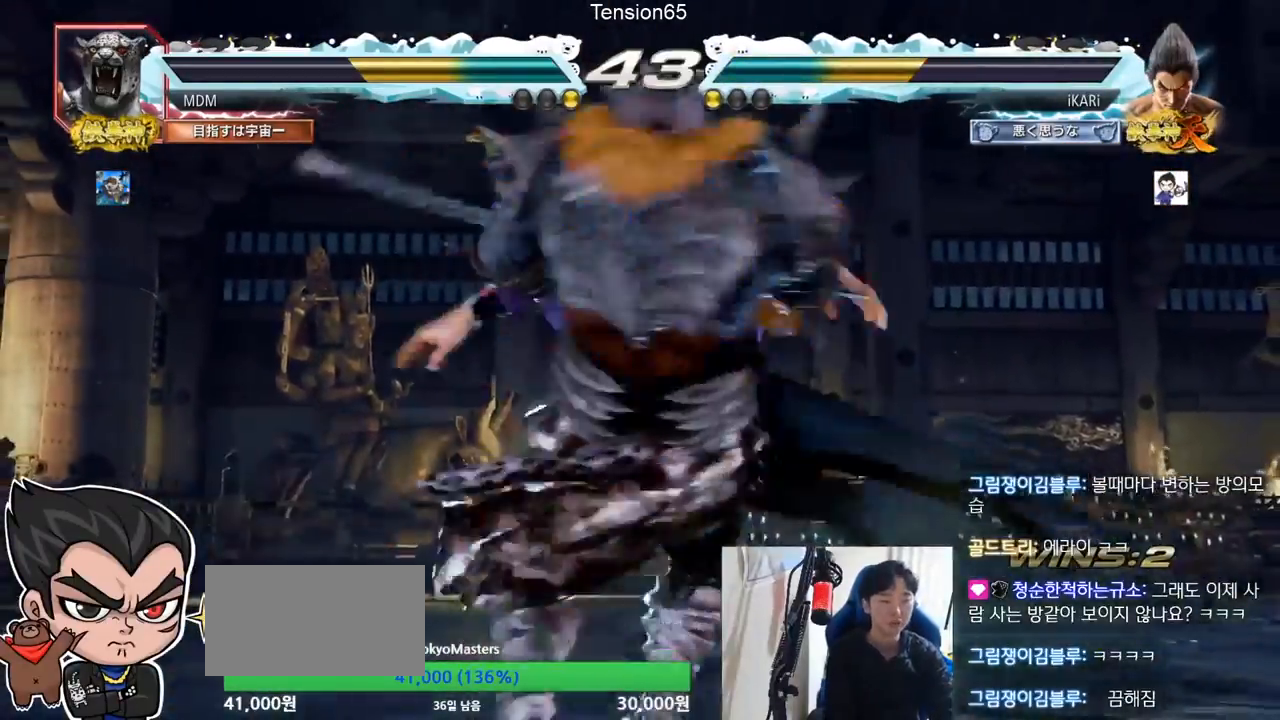
{"buttons": [], "left_stick": "center"}
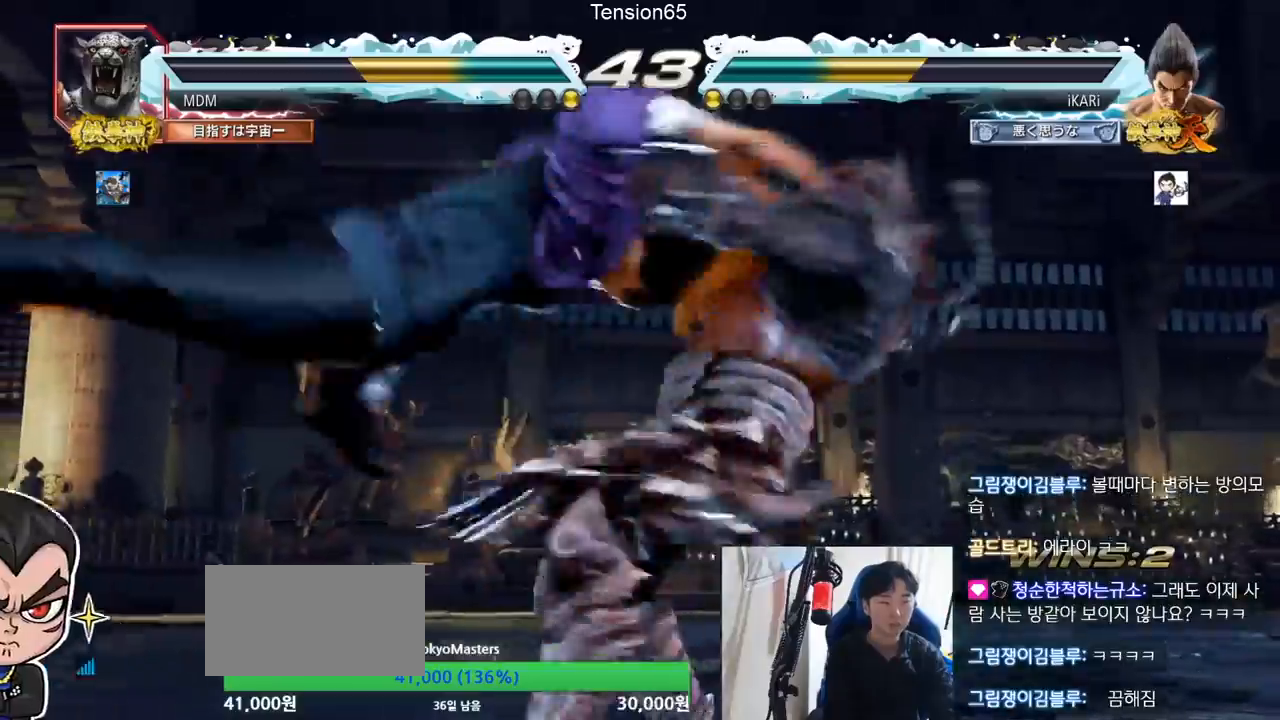
{"buttons": [], "left_stick": "center"}
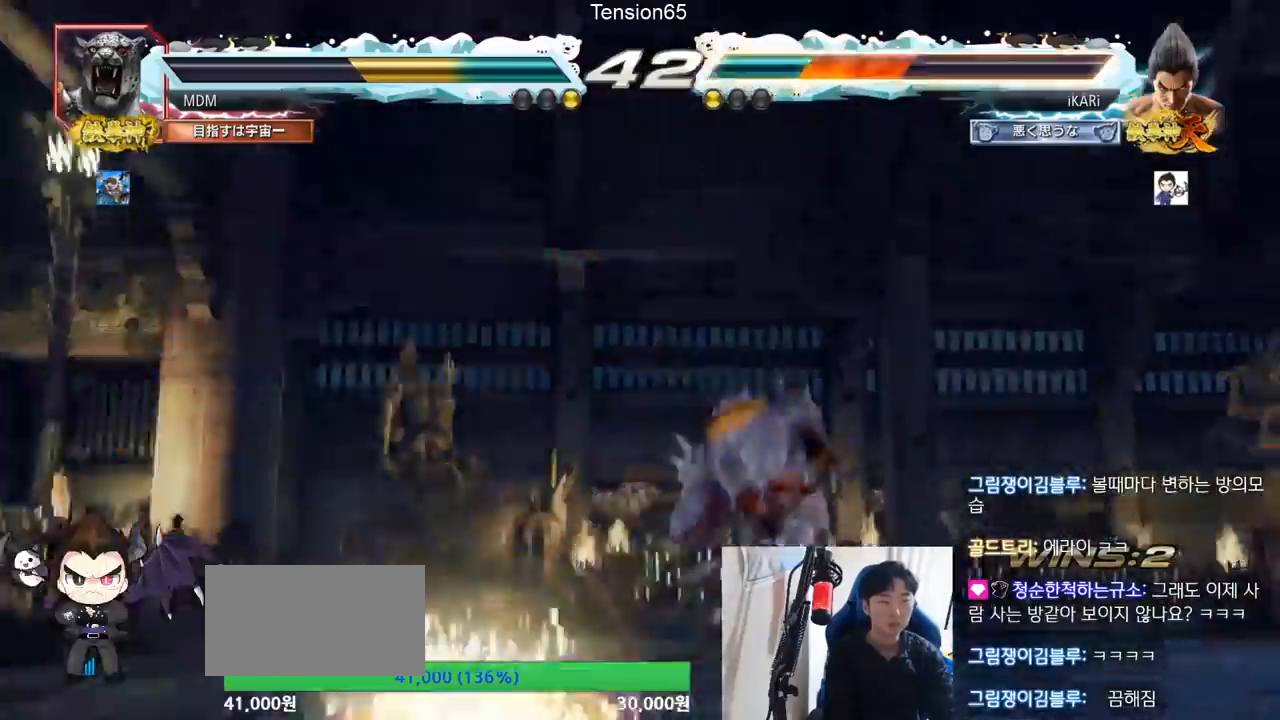
{"buttons": [], "left_stick": "center", "events": [[33, "SQUARE", "down"], [33, "TRIANGLE", "down"], [67, "SQUARE", "up"], [67, "TRIANGLE", "up"], [100, "SQUARE", "down"], [133, "TRIANGLE", "down"], [167, "SQUARE", "up"], [167, "TRIANGLE", "up"], [200, "SQUARE", "down"], [200, "TRIANGLE", "down"], [300, "SQUARE", "up"], [300, "TRIANGLE", "up"]]}
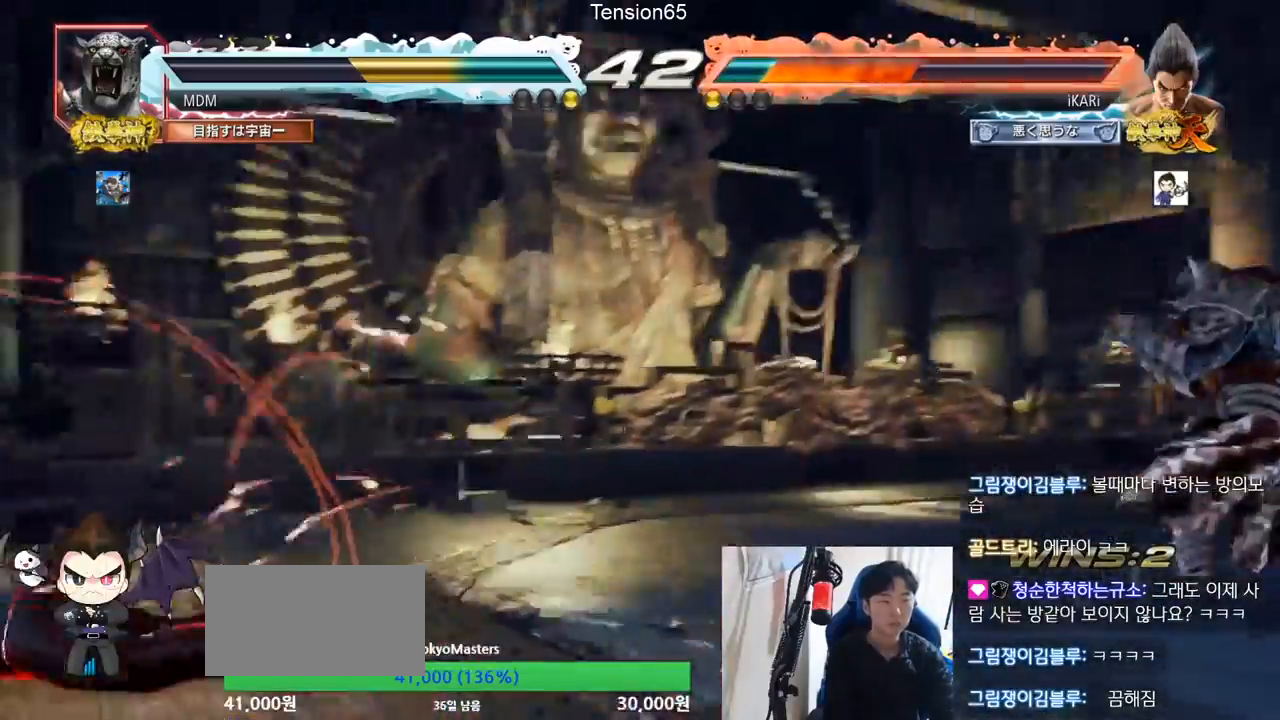
{"buttons": [], "left_stick": "center", "events": [[300, "left_stick", "left"], [400, "left_stick", "center"]]}
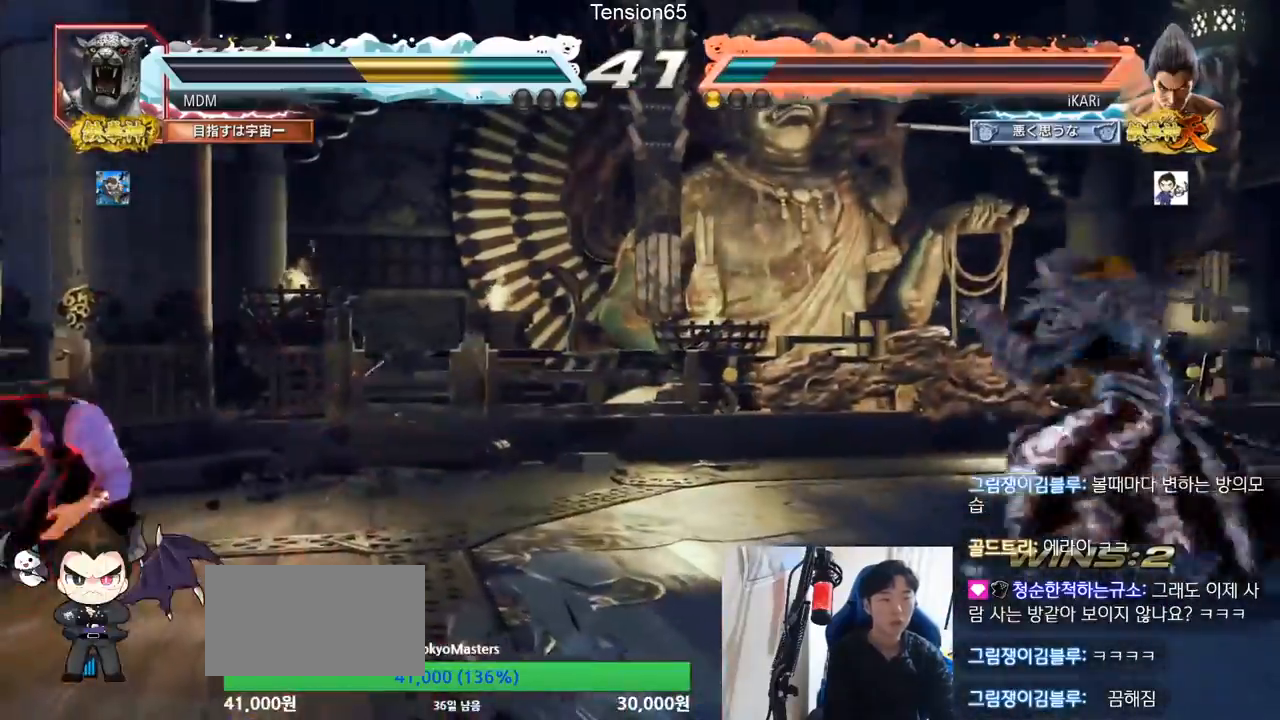
{"buttons": [], "left_stick": "right", "events": [[300, "left_stick", "right"], [400, "TRIANGLE", "down"], [433, "TRIANGLE", "up"]]}
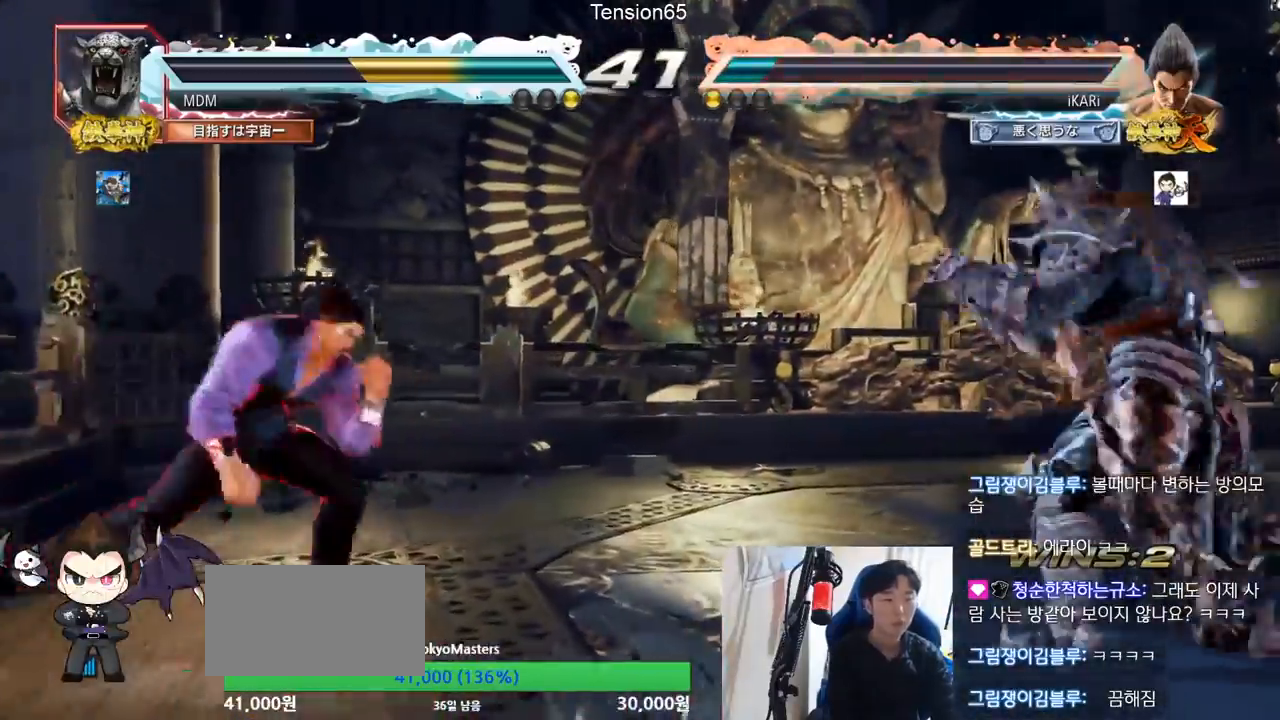
{"buttons": [], "left_stick": "center", "events": [[33, "left_stick", "center"]]}